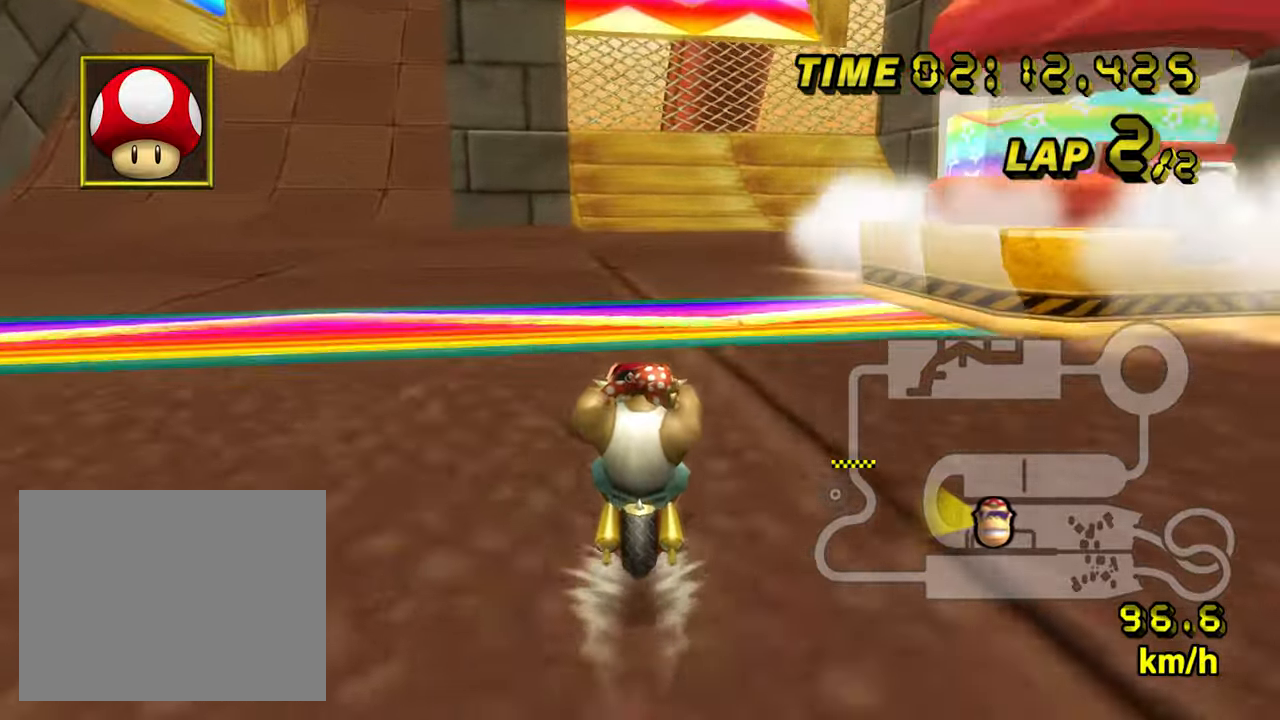
Gameplay with a controller (Nintendo layout); each line is a JSON object with the inputs held at the frame after it. "events" lists button and stick changes between this image and that frame as [ms after this image, input, new state], when the widget could be followed in between. Not read: L1 L3 R1 R3 X Y.
{"buttons": ["A"], "left_stick": "right", "events": [[133, "left_stick", "right"]]}
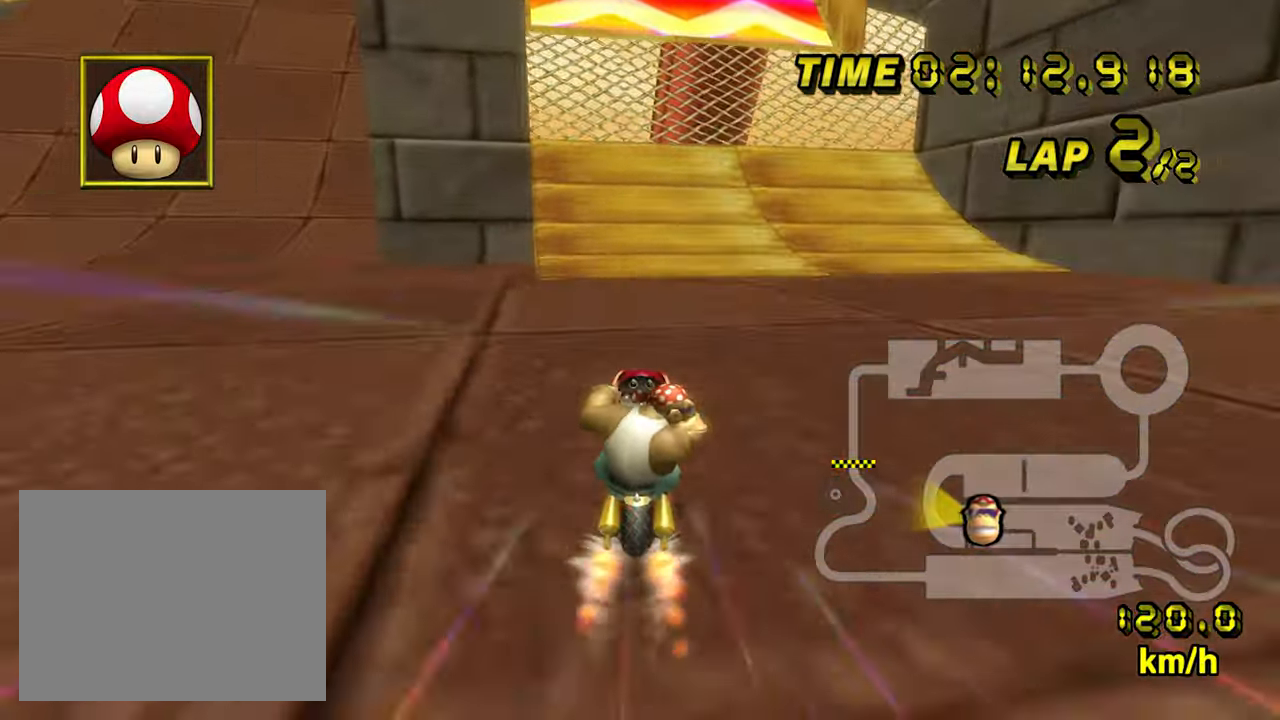
{"buttons": ["A", "B"], "left_stick": "right", "events": [[400, "B", "down"]]}
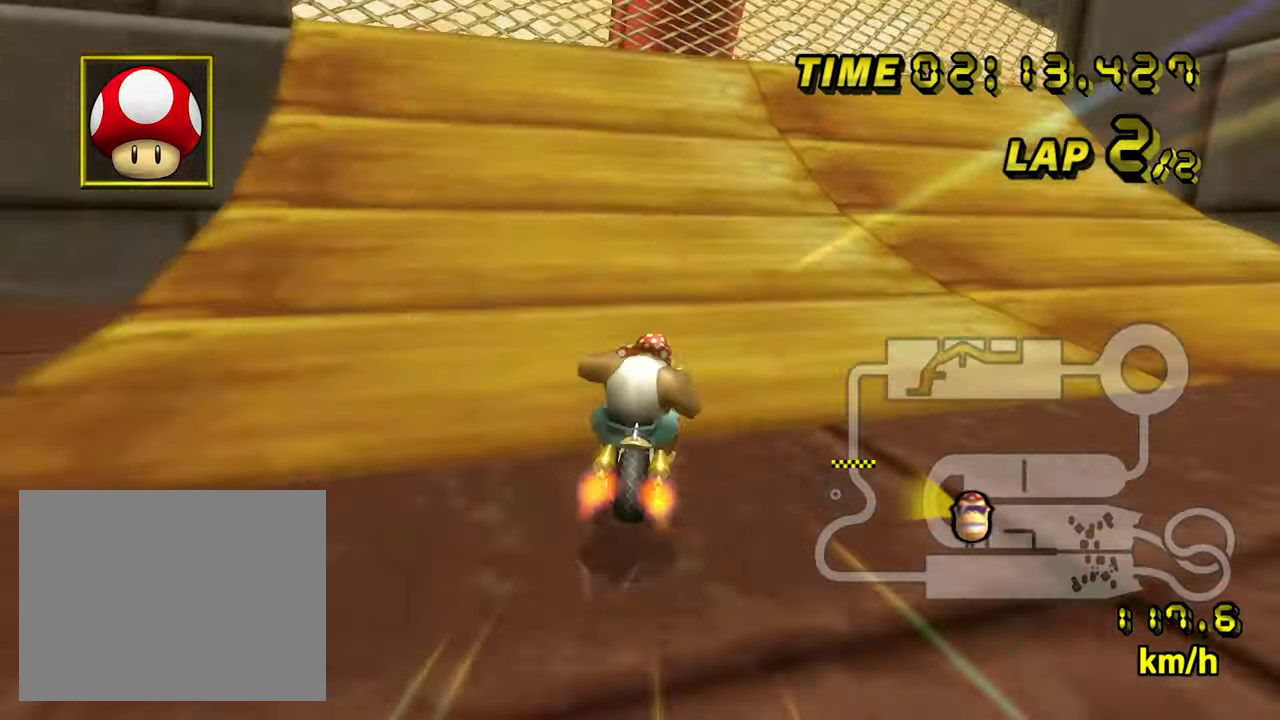
{"buttons": ["A", "B"], "left_stick": "up-right", "events": [[16, "left_stick", "up-right"], [200, "left_stick", "center"], [300, "Z", "down"], [300, "left_stick", "up-right"], [400, "Z", "up"]]}
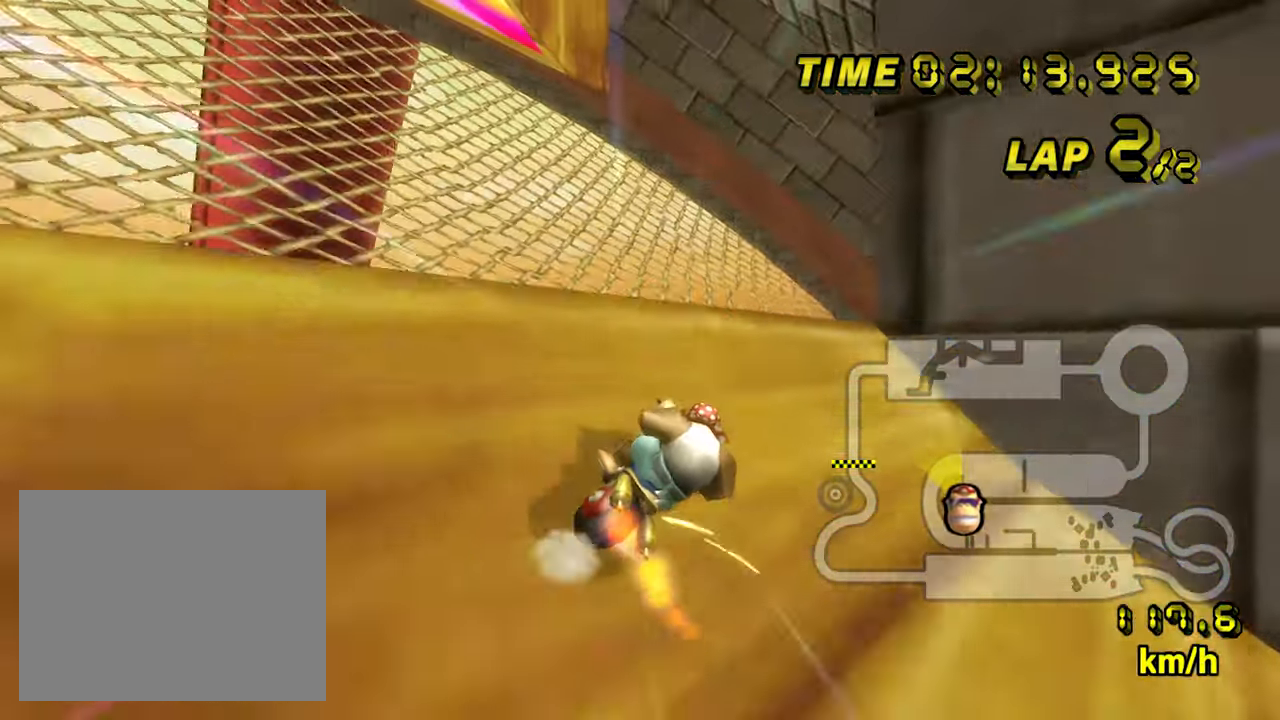
{"buttons": ["A", "B"], "left_stick": "down", "events": [[233, "left_stick", "left"], [383, "left_stick", "down-left"], [500, "left_stick", "down"]]}
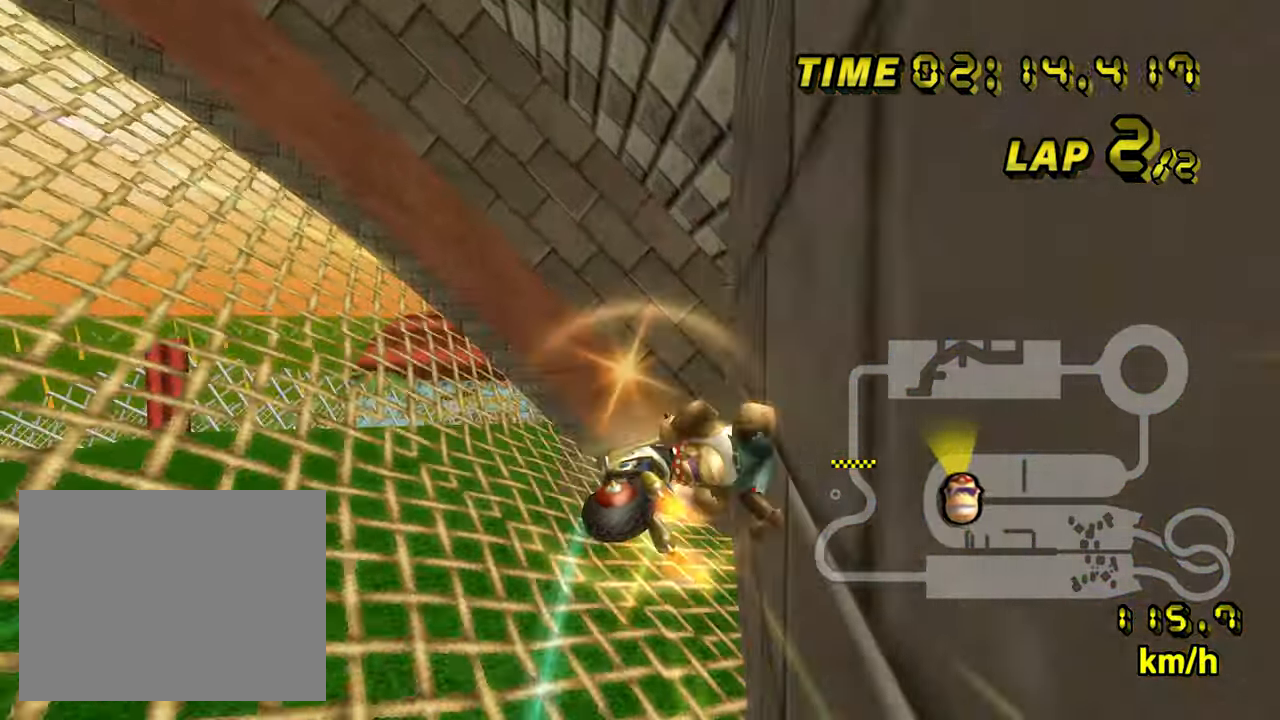
{"buttons": ["A", "B"], "left_stick": "down", "events": []}
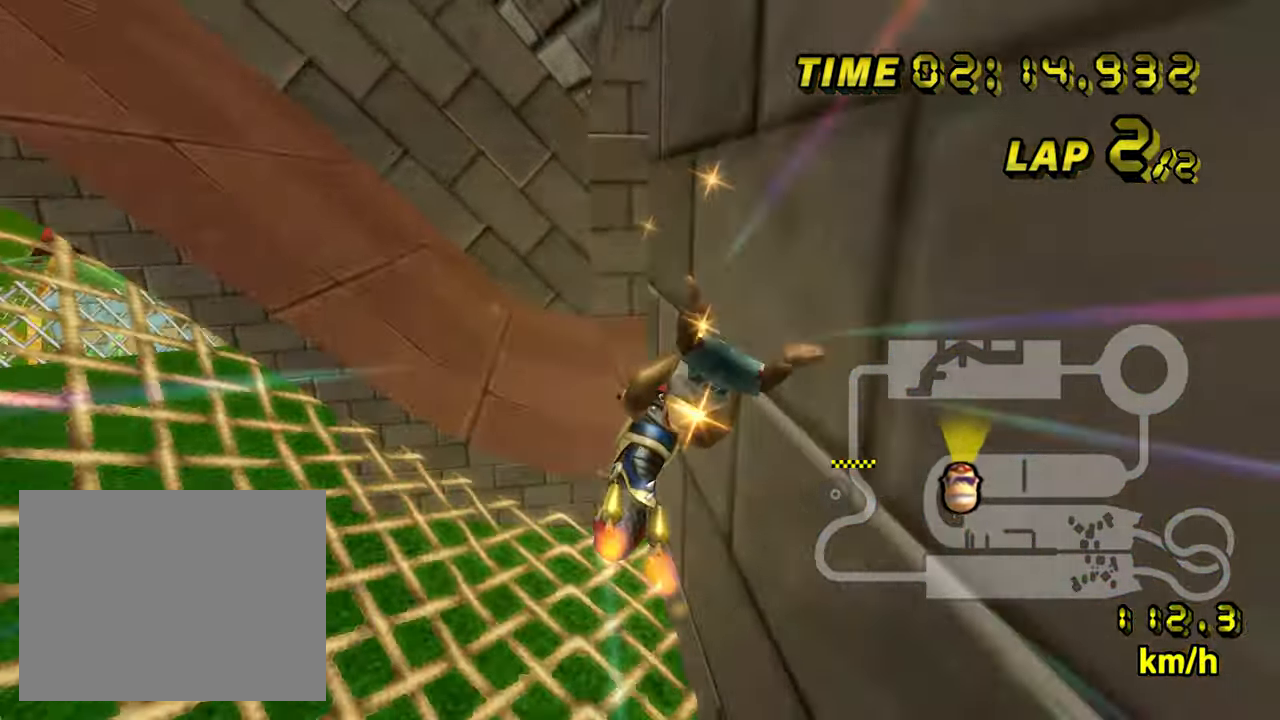
{"buttons": ["A"], "left_stick": "up", "events": [[133, "B", "up"], [250, "left_stick", "up"]]}
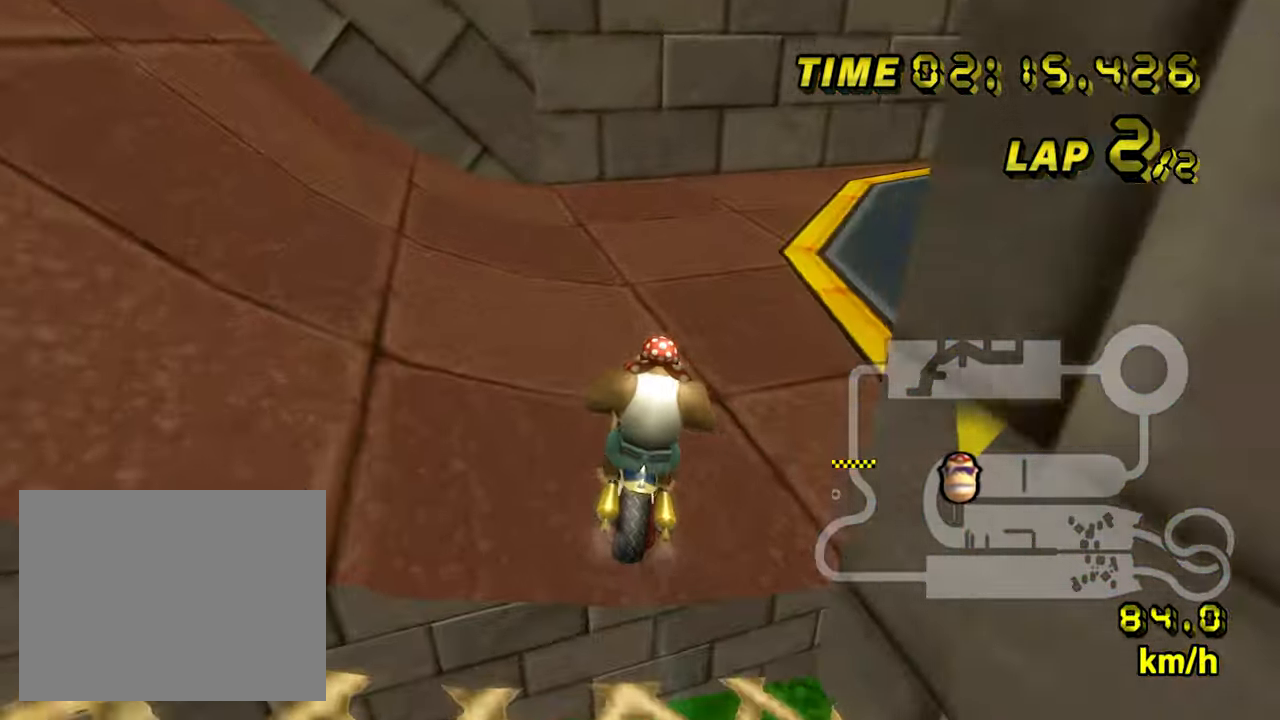
{"buttons": ["A", "B"], "left_stick": "right", "events": [[116, "B", "down"], [216, "left_stick", "right"]]}
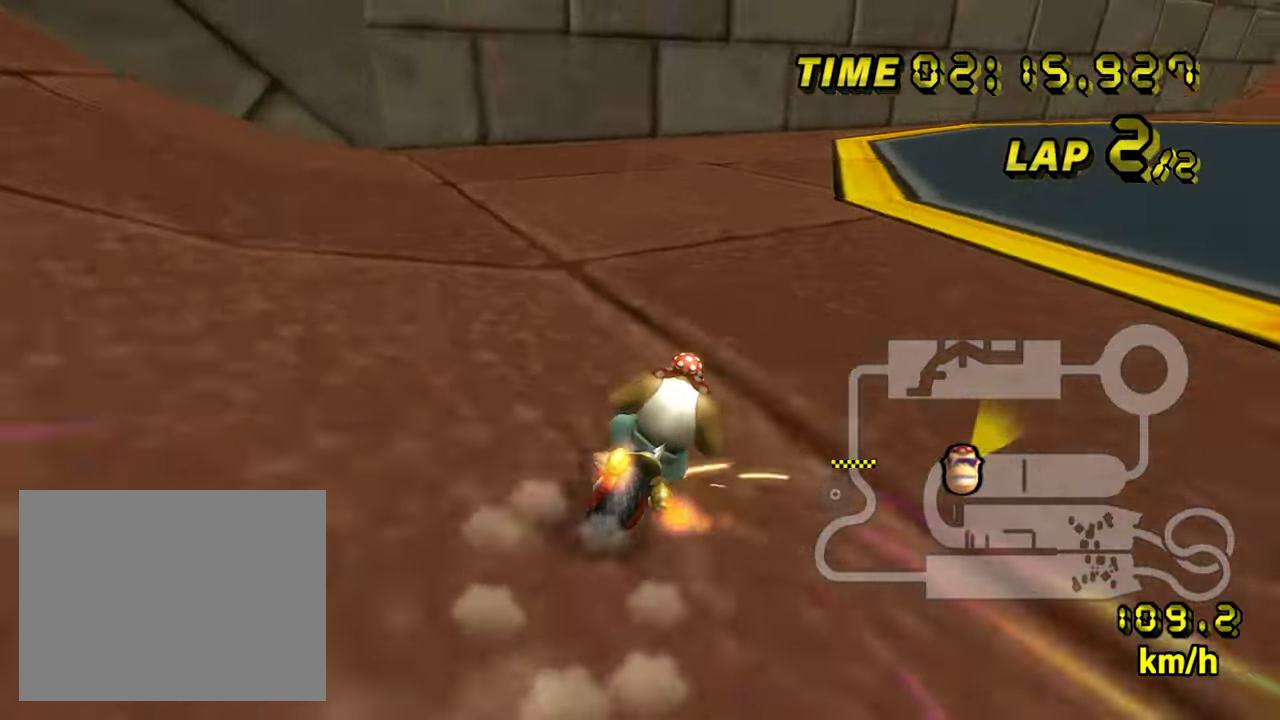
{"buttons": ["A", "B"], "left_stick": "right", "events": []}
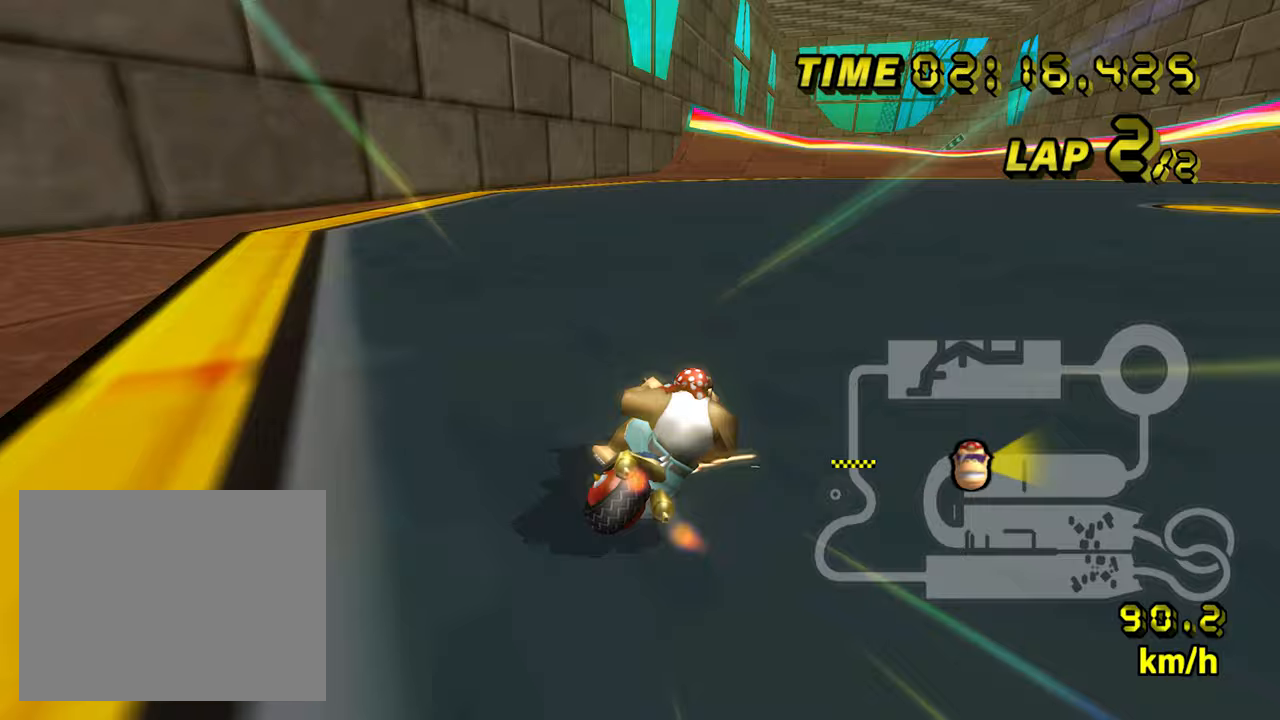
{"buttons": ["A"], "left_stick": "left", "events": [[83, "left_stick", "up-right"], [383, "B", "up"], [417, "left_stick", "left"]]}
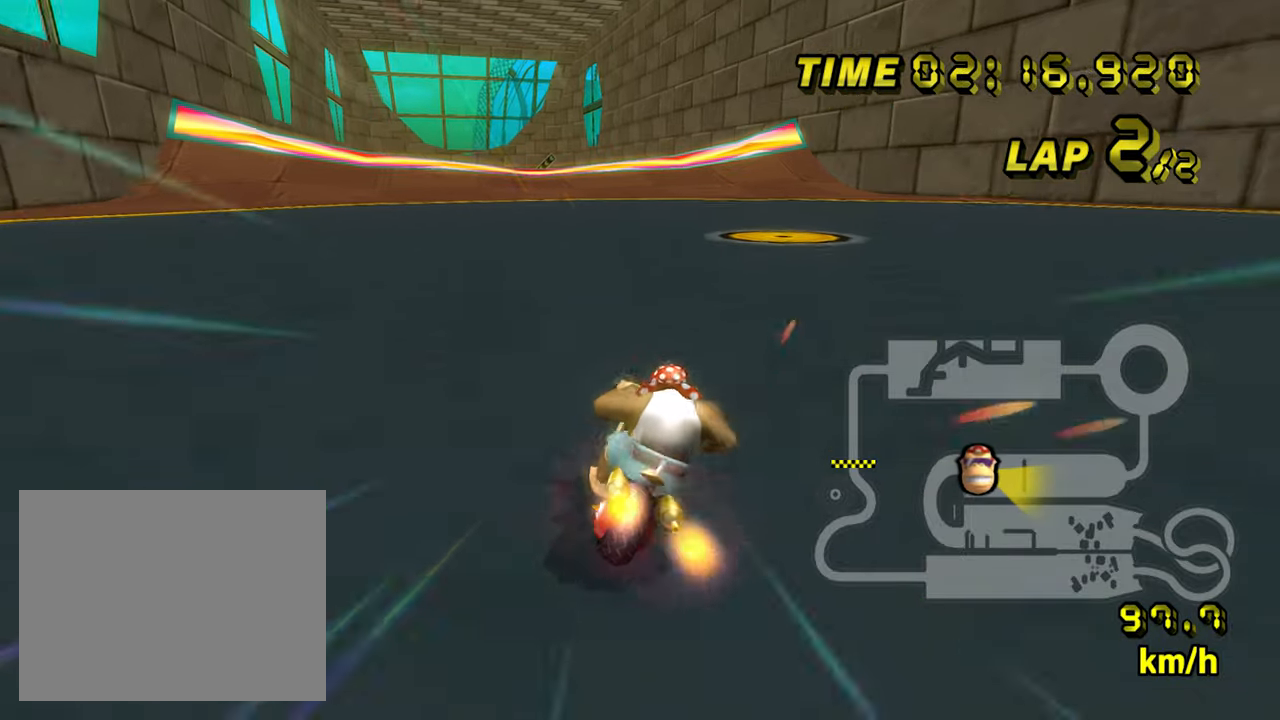
{"buttons": ["A"], "left_stick": "center", "events": [[400, "left_stick", "center"]]}
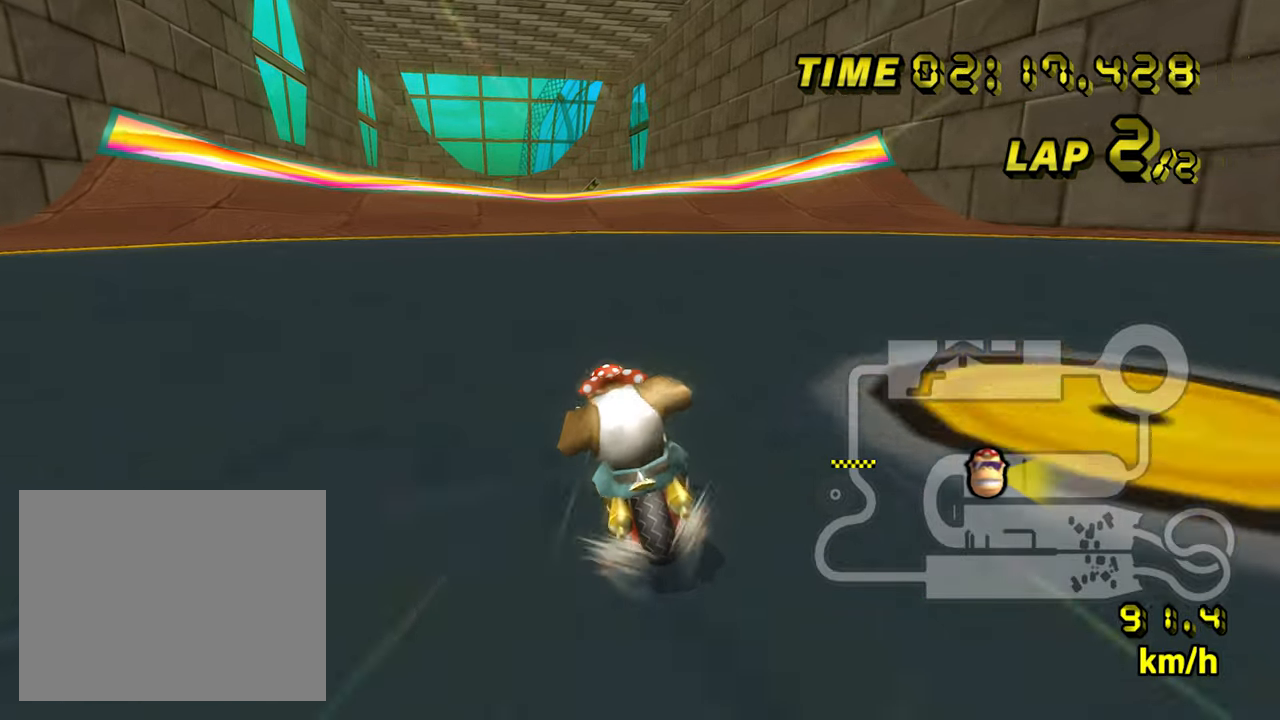
{"buttons": ["A"], "left_stick": "center", "events": []}
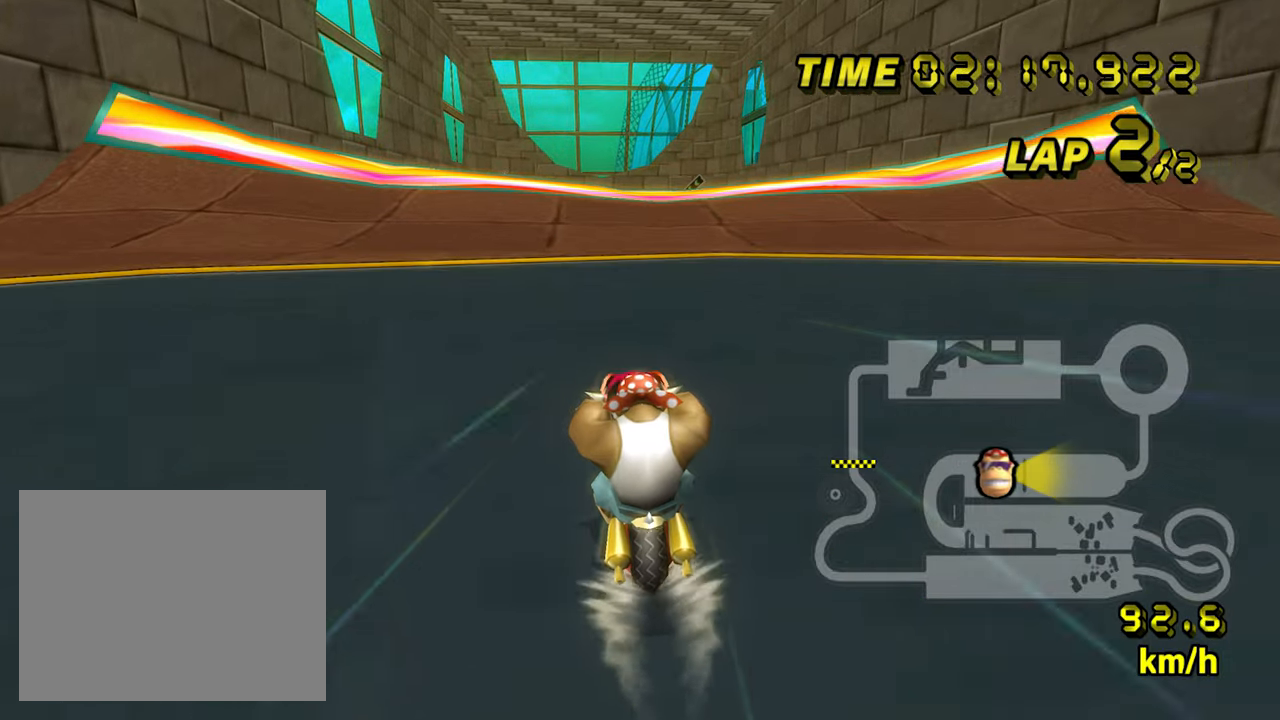
{"buttons": ["A"], "left_stick": "center", "events": []}
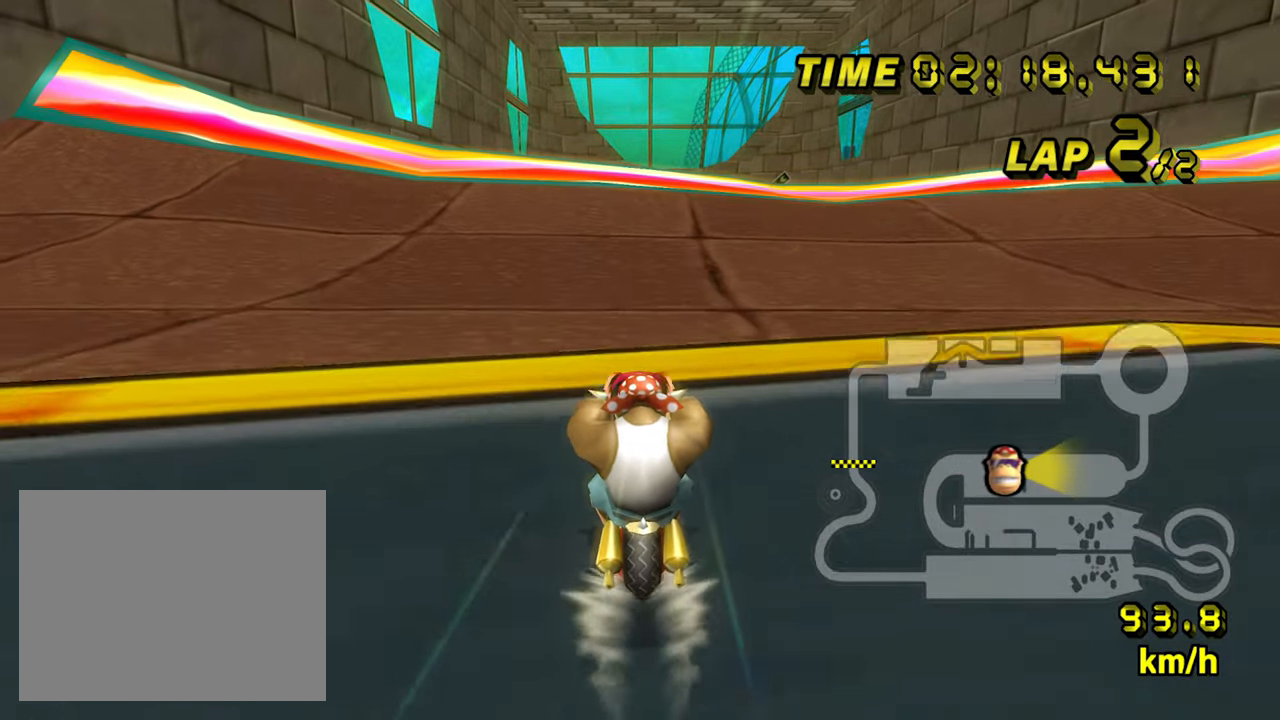
{"buttons": ["A"], "left_stick": "center", "events": []}
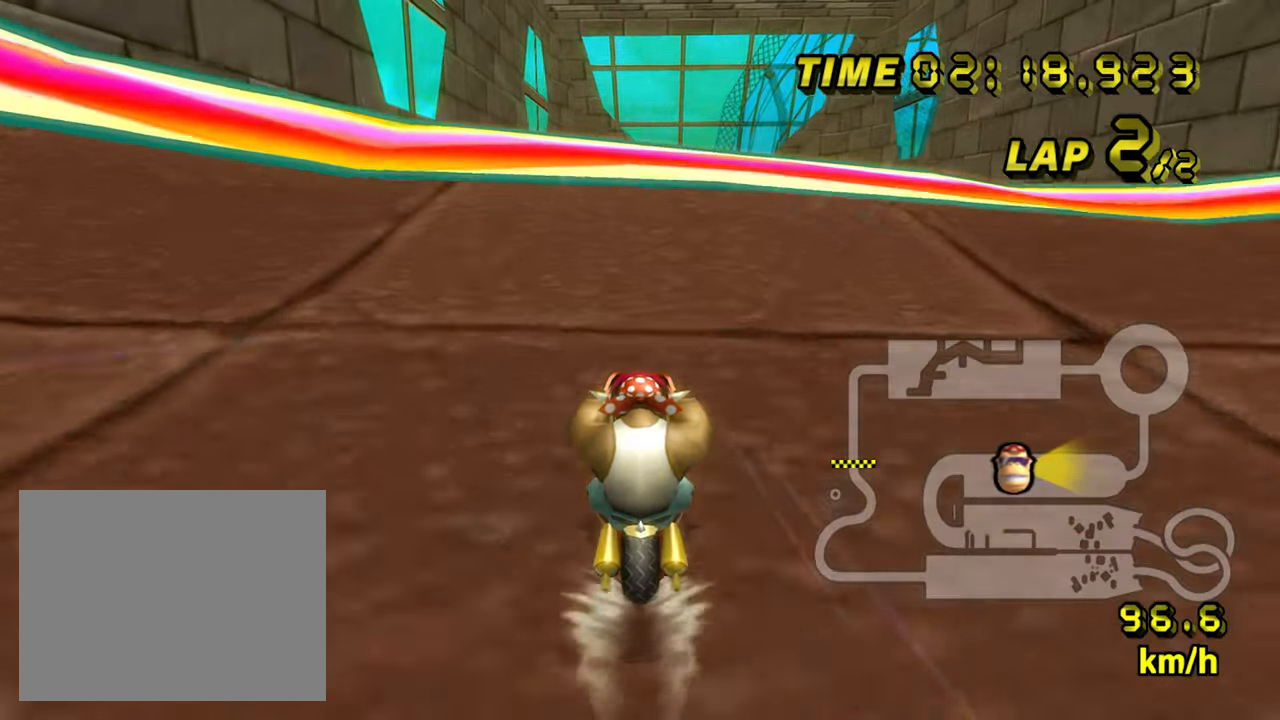
{"buttons": ["A", "B"], "left_stick": "left", "events": [[283, "B", "down"], [317, "left_stick", "left"]]}
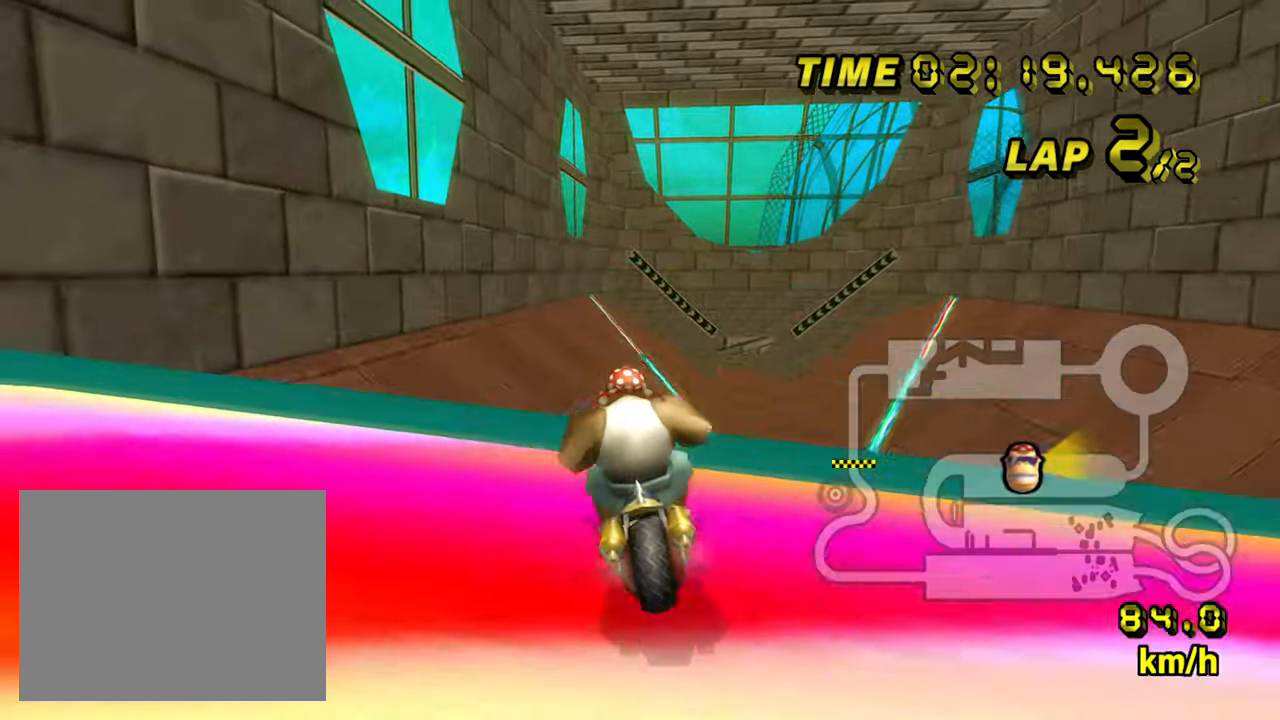
{"buttons": ["A"], "left_stick": "up", "events": [[433, "left_stick", "up"], [483, "B", "up"]]}
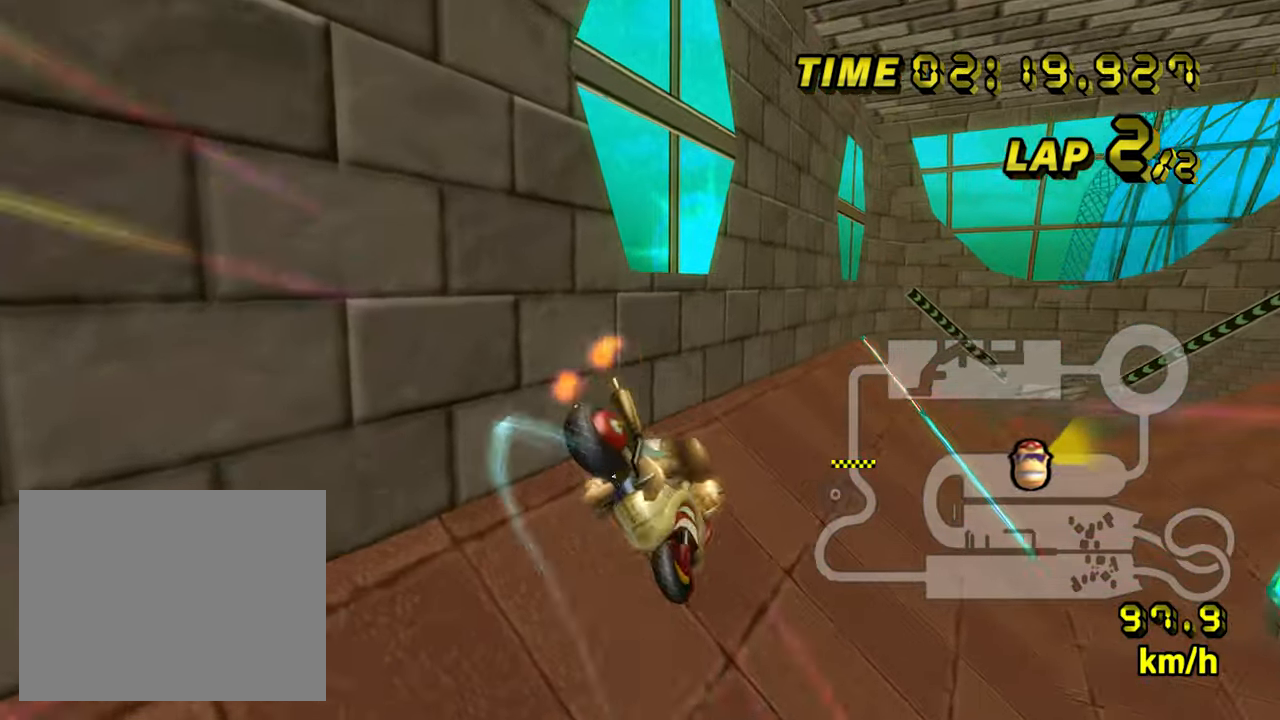
{"buttons": ["A"], "left_stick": "up", "events": []}
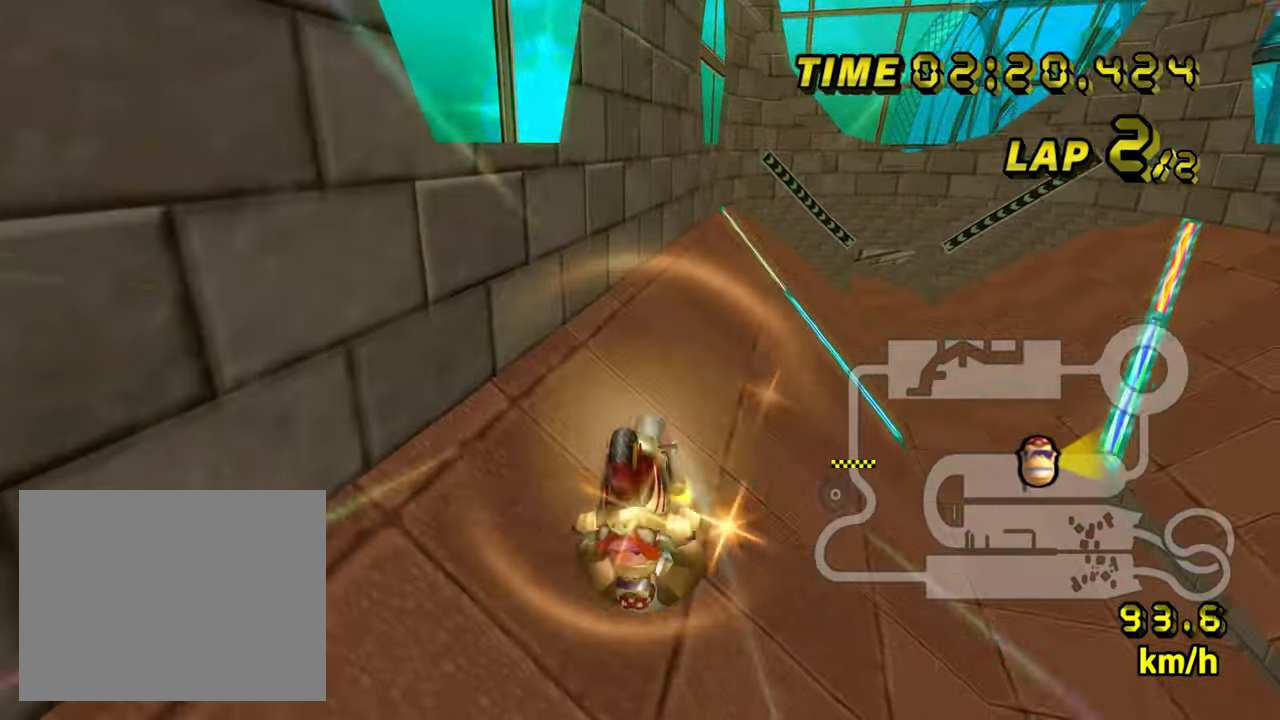
{"buttons": ["A"], "left_stick": "up", "events": []}
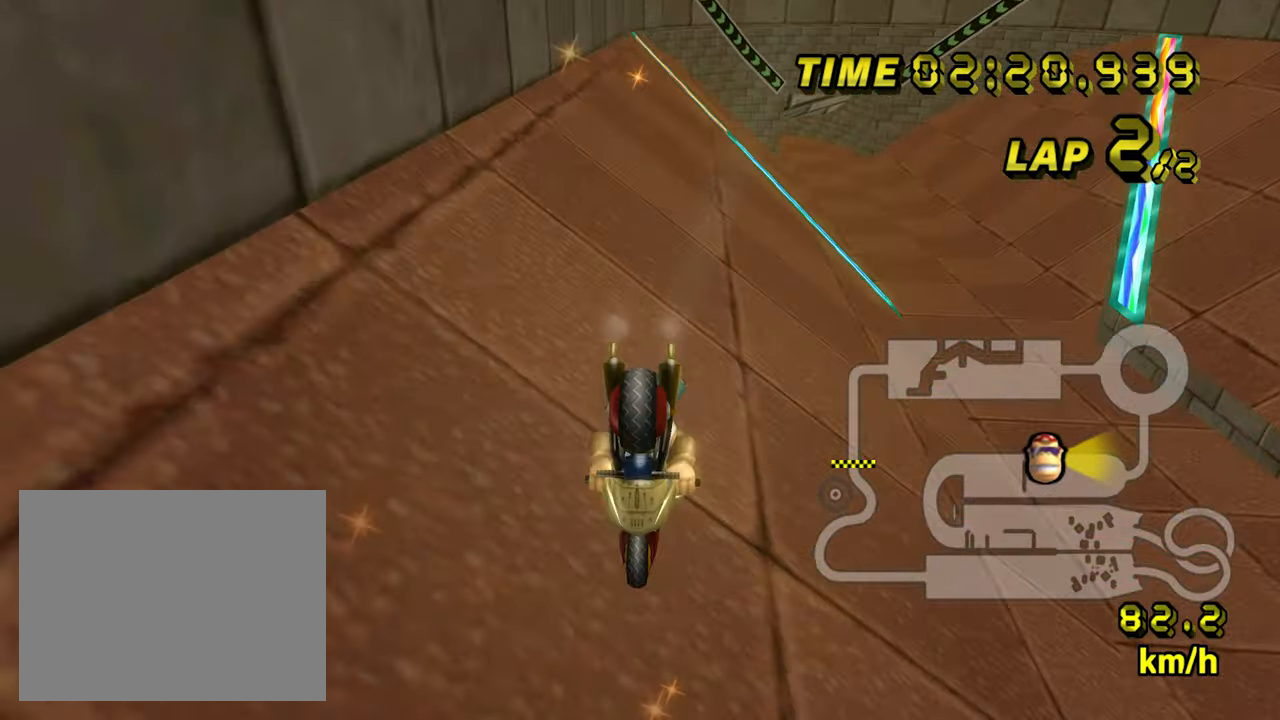
{"buttons": ["A"], "left_stick": "center", "events": [[83, "left_stick", "center"]]}
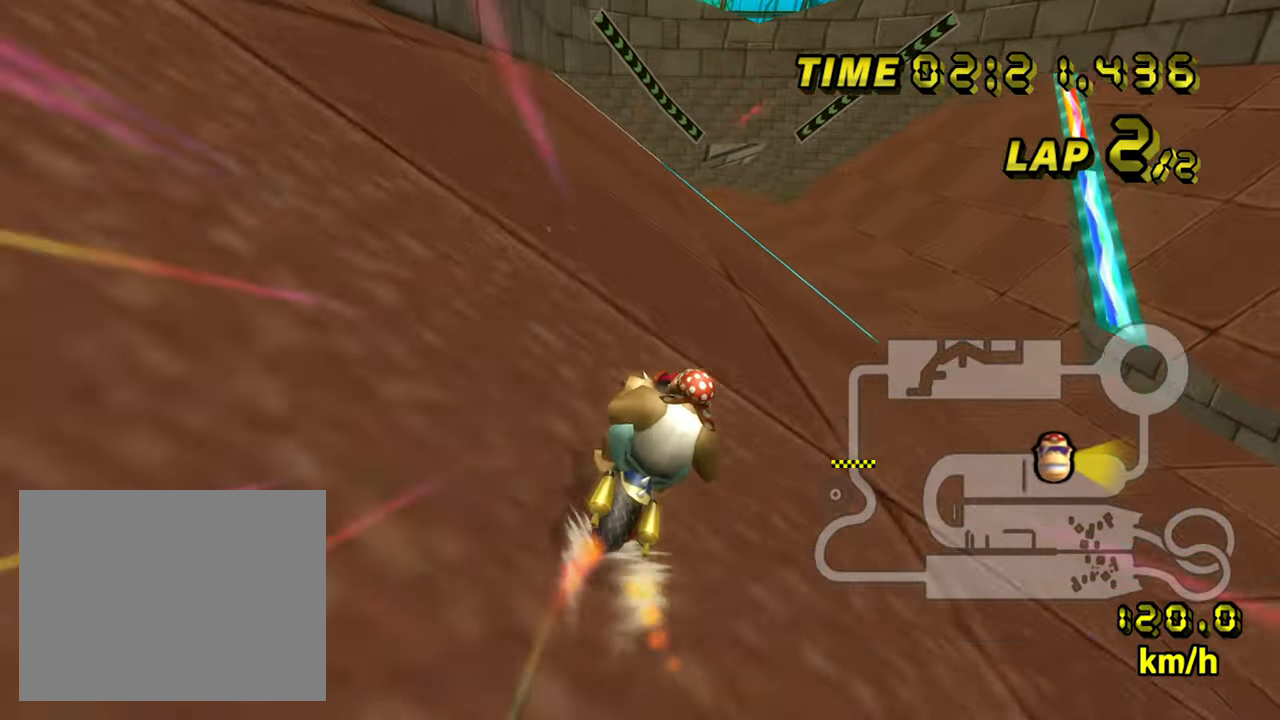
{"buttons": ["A"], "left_stick": "up-left", "events": [[84, "left_stick", "left"], [384, "left_stick", "center"], [484, "left_stick", "up-left"]]}
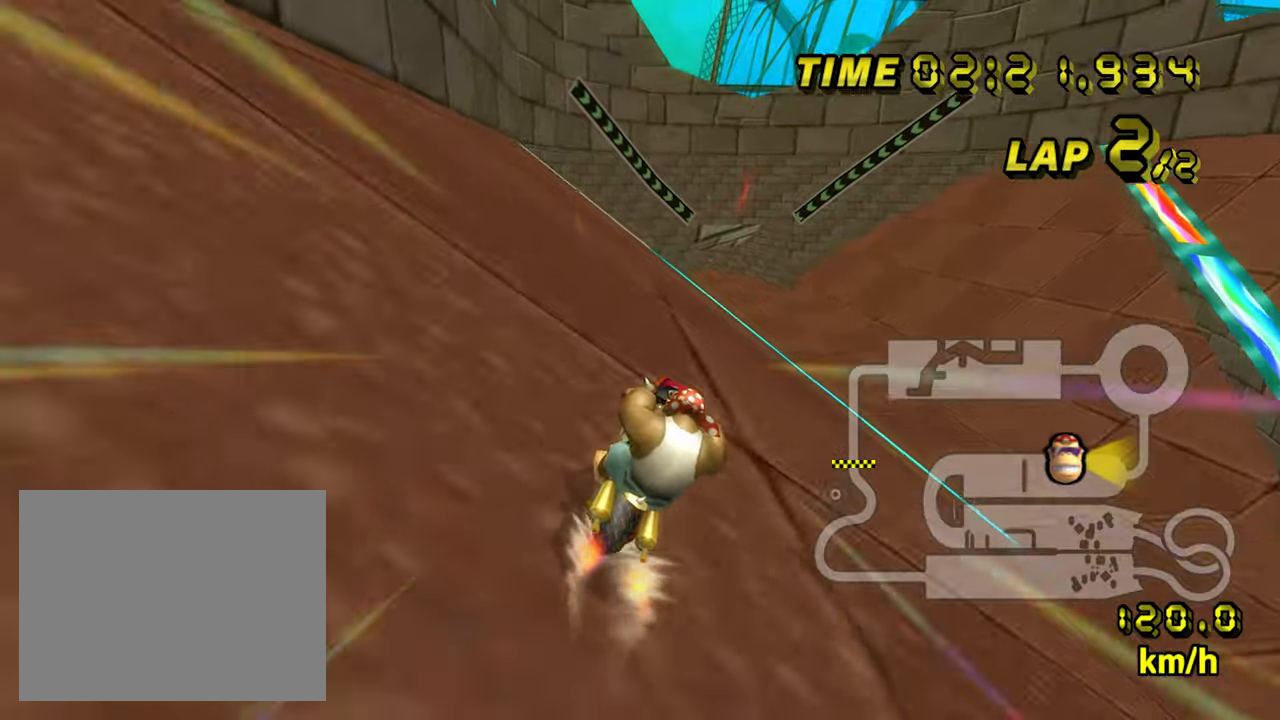
{"buttons": ["A", "B"], "left_stick": "center", "events": [[17, "left_stick", "left"], [284, "left_stick", "center"], [367, "B", "down"]]}
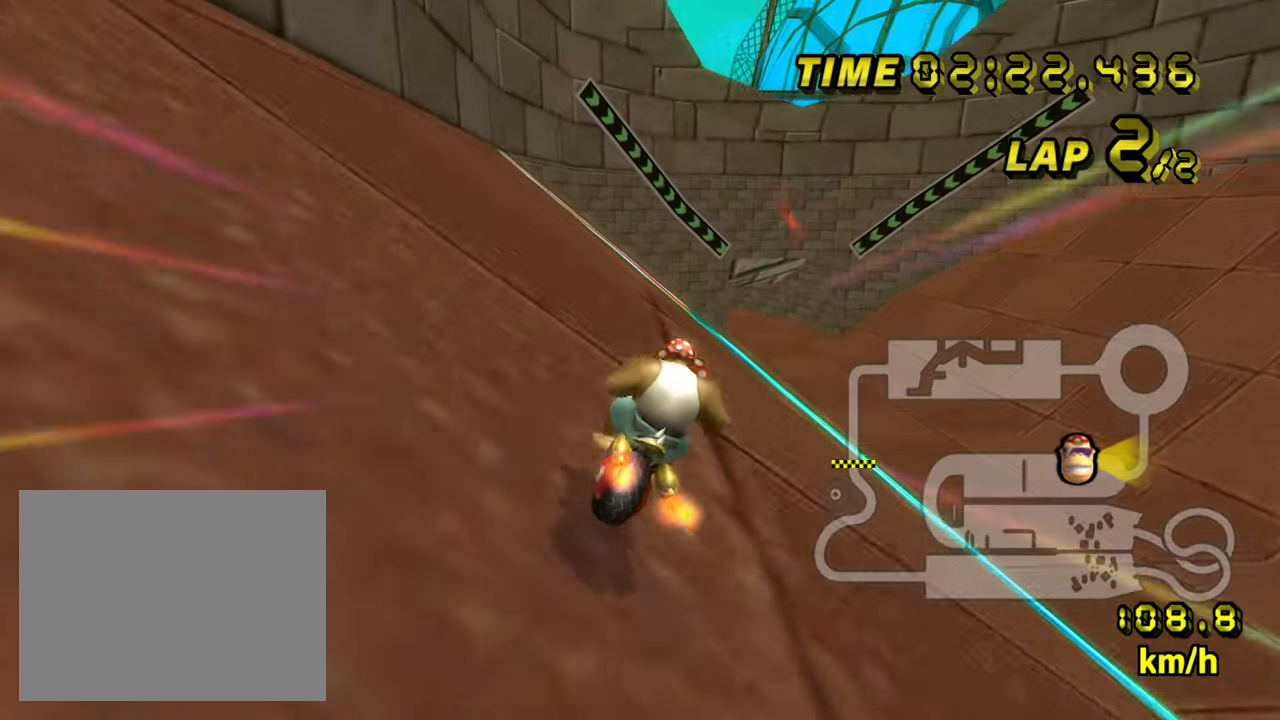
{"buttons": ["A"], "left_stick": "center", "events": [[50, "left_stick", "right"], [250, "B", "up"], [267, "left_stick", "center"]]}
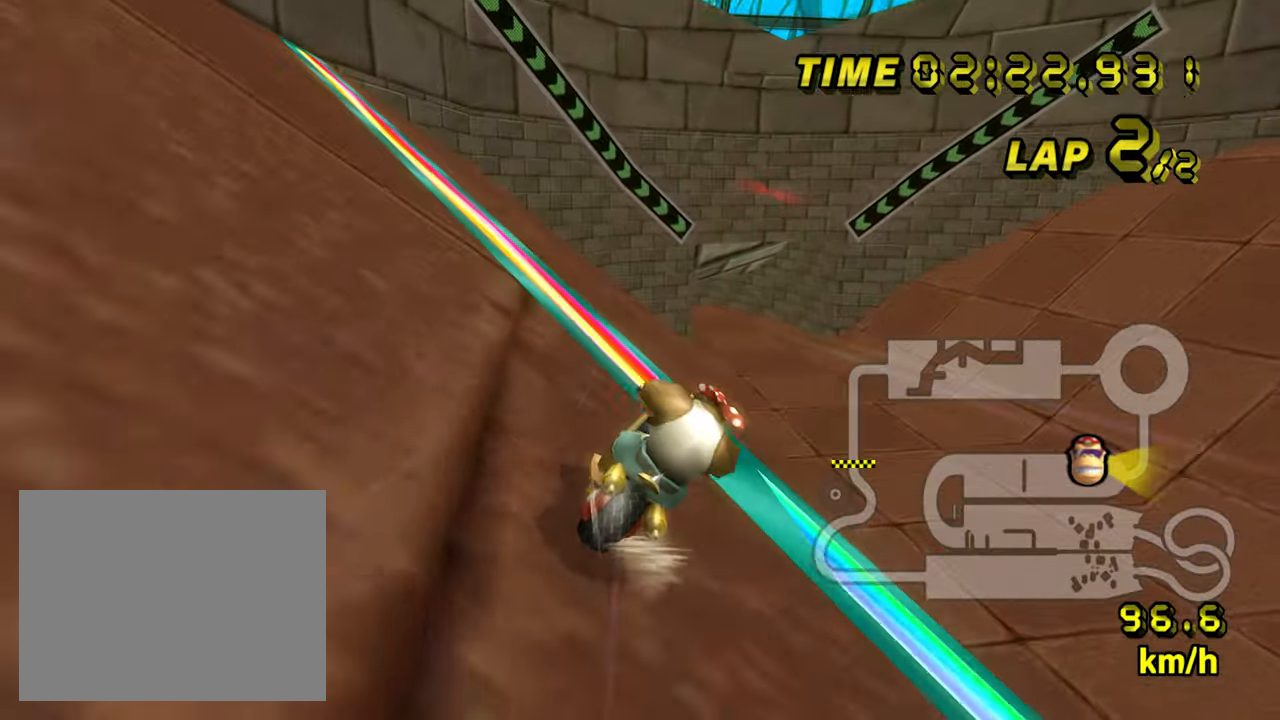
{"buttons": ["A"], "left_stick": "right", "events": [[134, "left_stick", "right"]]}
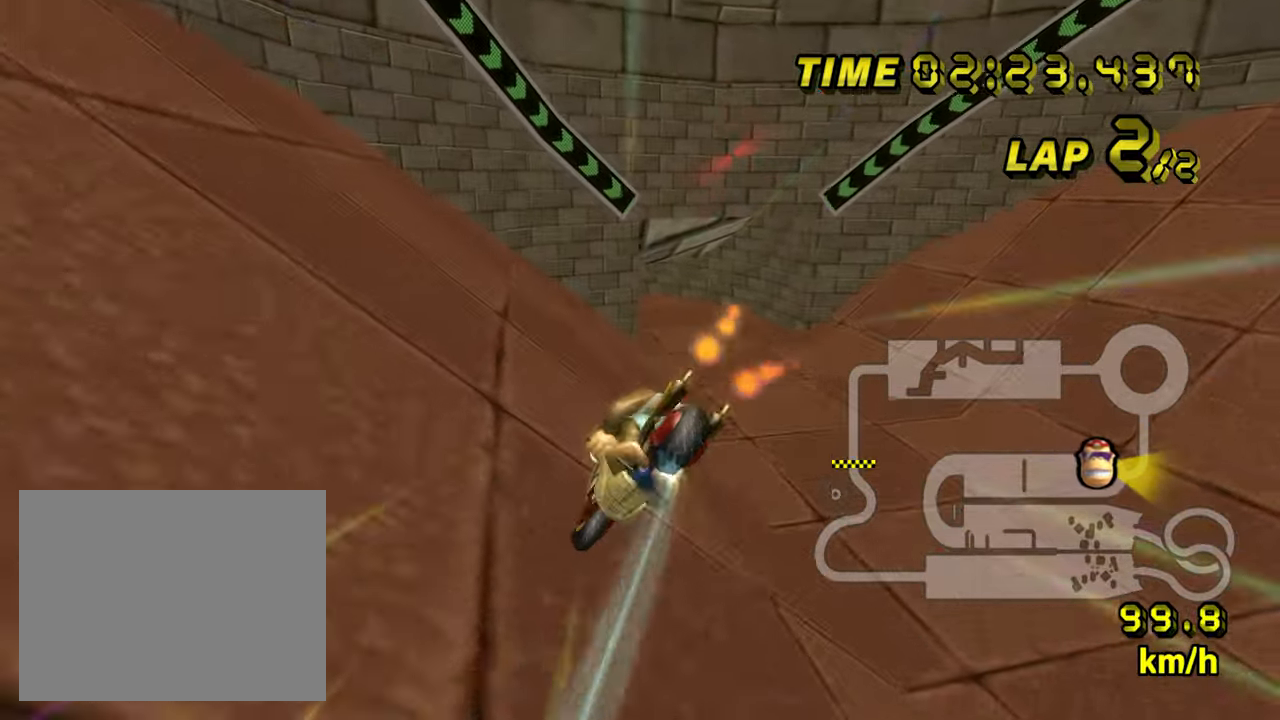
{"buttons": ["A"], "left_stick": "up", "events": [[50, "left_stick", "up"]]}
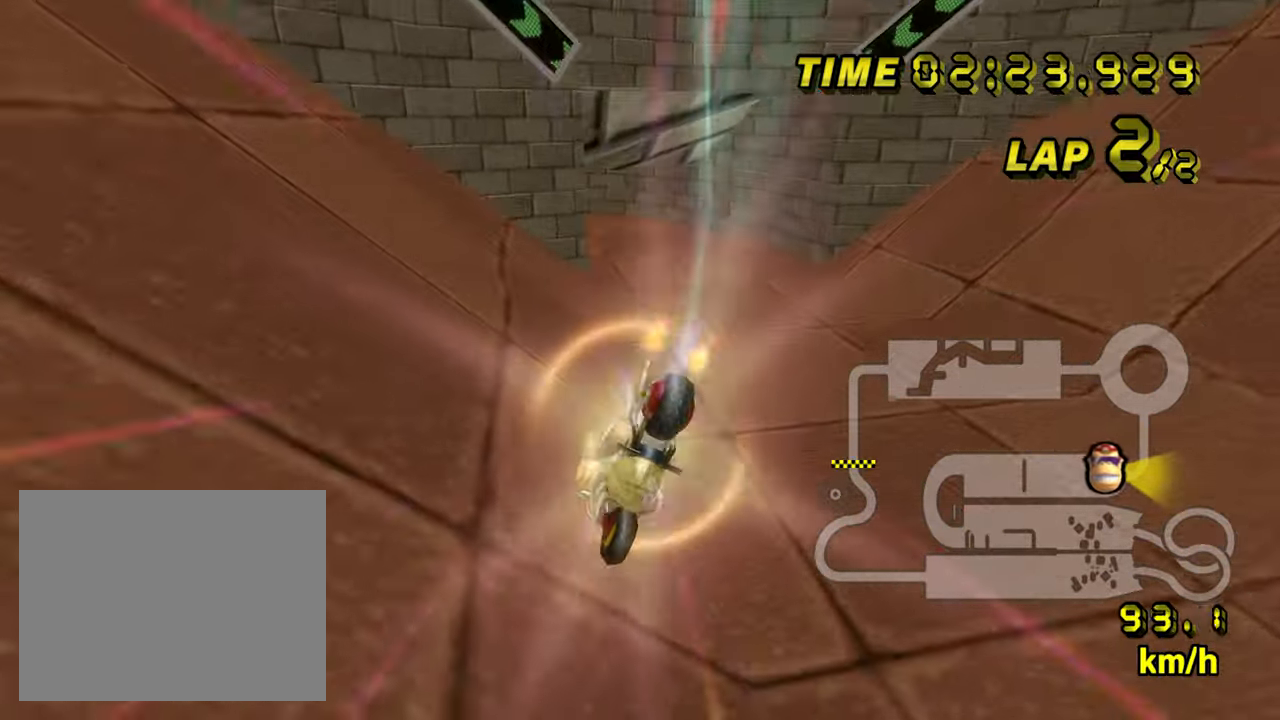
{"buttons": ["A", "B"], "left_stick": "right", "events": [[50, "left_stick", "center"], [100, "left_stick", "down"], [217, "left_stick", "left"], [250, "B", "down"], [400, "left_stick", "right"]]}
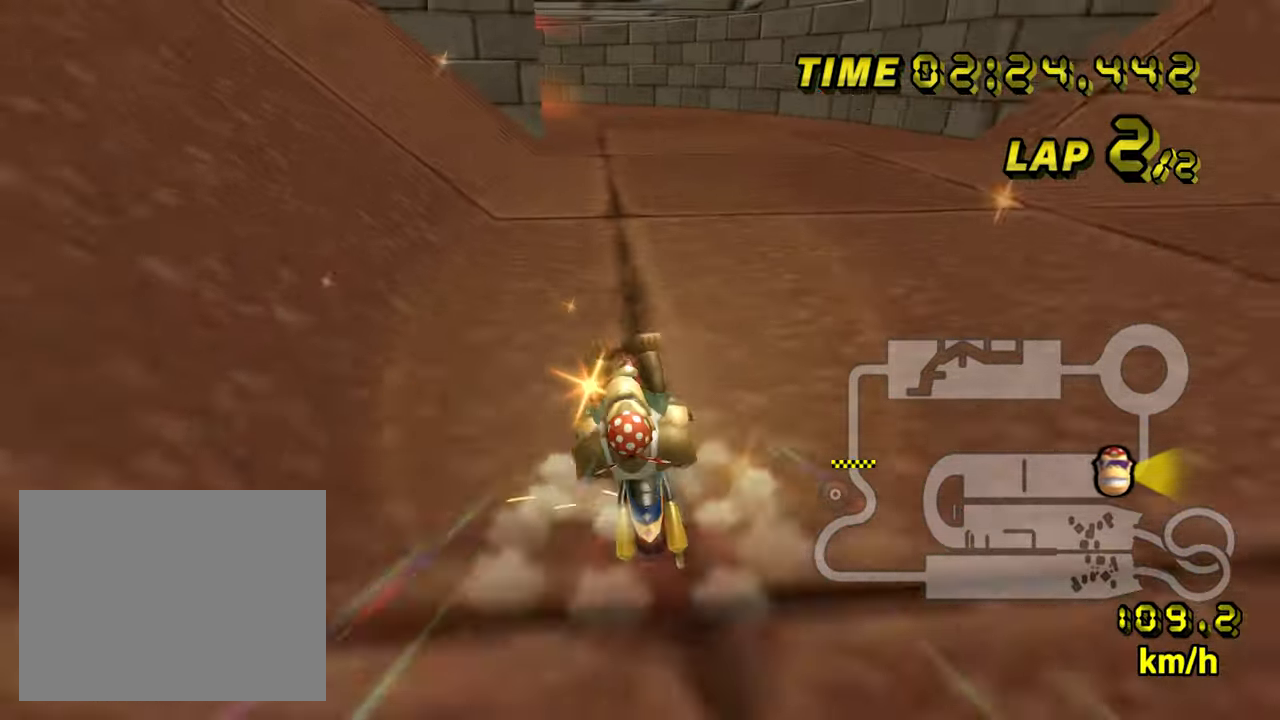
{"buttons": ["A", "B"], "left_stick": "left", "events": [[484, "left_stick", "left"]]}